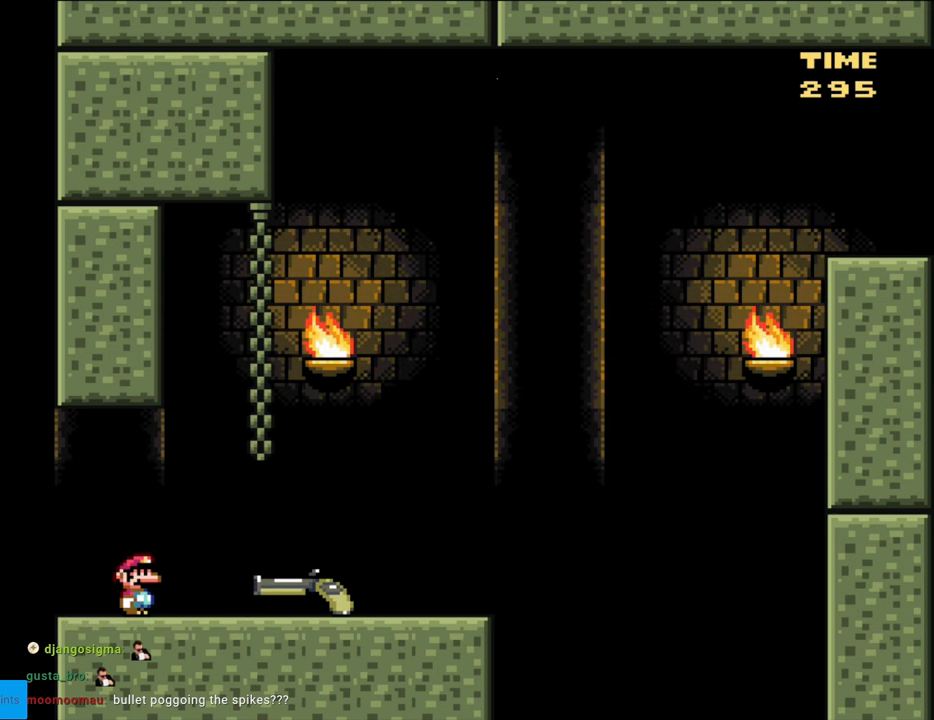
Gameplay with a controller (Nintendo layout); each line is a JSON object with the inputs held at the frame after it. "events" lists button and stick changes between this image and that frame as [ms after this image, input, new state], when the widget could be followed in between. Not read: L3 R3.
{"buttons": ["Y", "DPAD_RIGHT"], "events": [[183, "DPAD_RIGHT", "down"], [217, "Y", "down"]]}
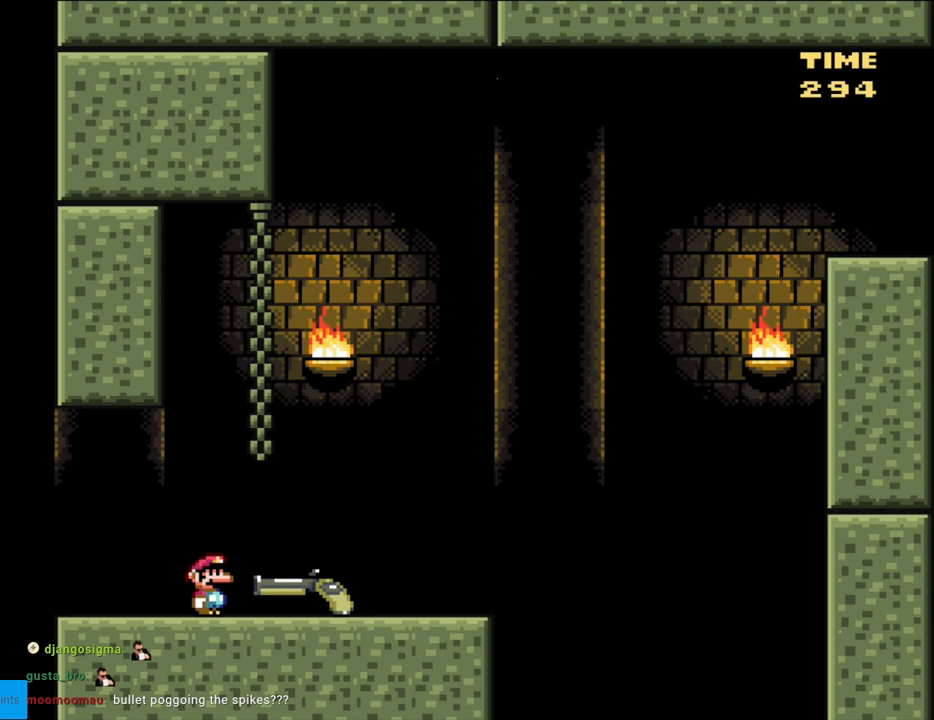
{"buttons": ["Y", "DPAD_DOWN", "DPAD_RIGHT"], "events": [[500, "DPAD_DOWN", "down"]]}
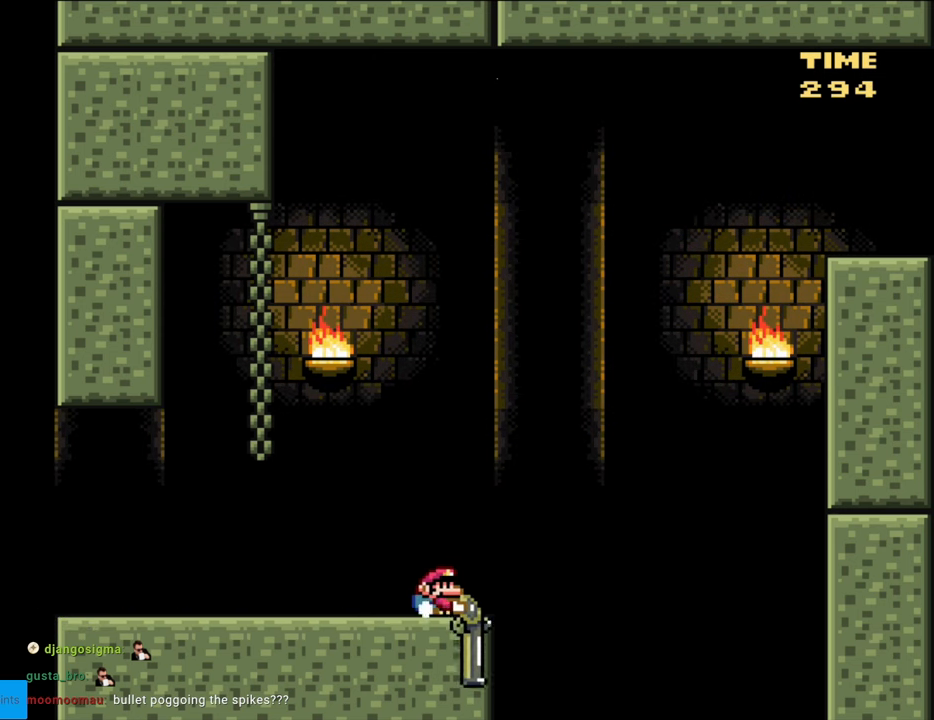
{"buttons": ["B", "DPAD_DOWN", "DPAD_RIGHT"], "events": [[33, "B", "down"], [33, "DPAD_RIGHT", "up"], [83, "DPAD_RIGHT", "down"], [450, "Y", "up"]]}
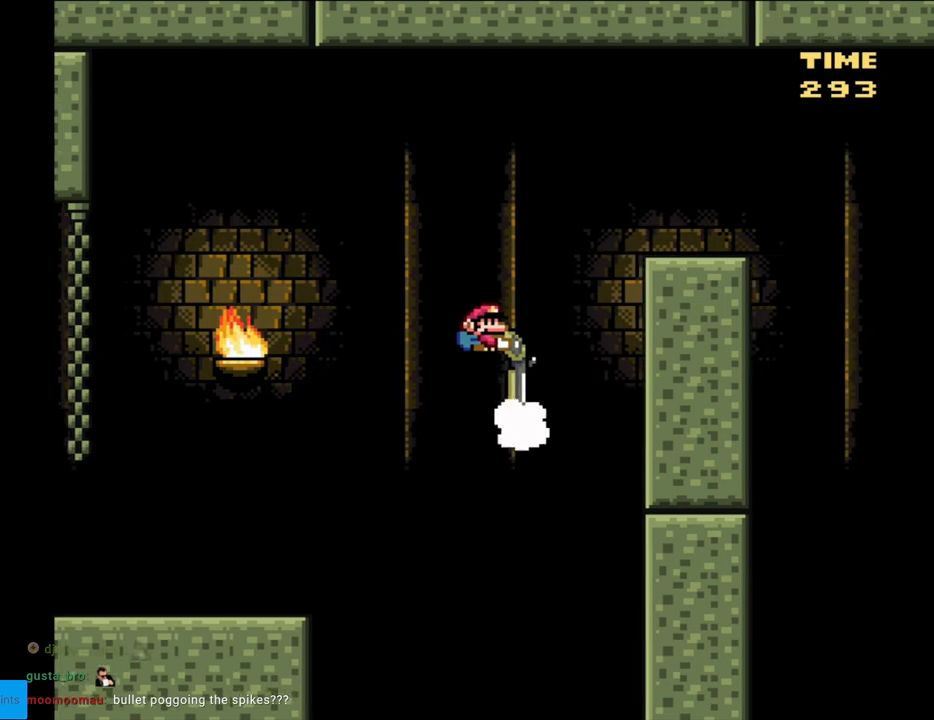
{"buttons": ["Y", "DPAD_DOWN", "DPAD_LEFT"], "events": [[33, "Y", "down"], [350, "DPAD_DOWN", "up"], [400, "DPAD_DOWN", "down"], [450, "B", "up"], [450, "DPAD_RIGHT", "up"], [467, "DPAD_LEFT", "down"]]}
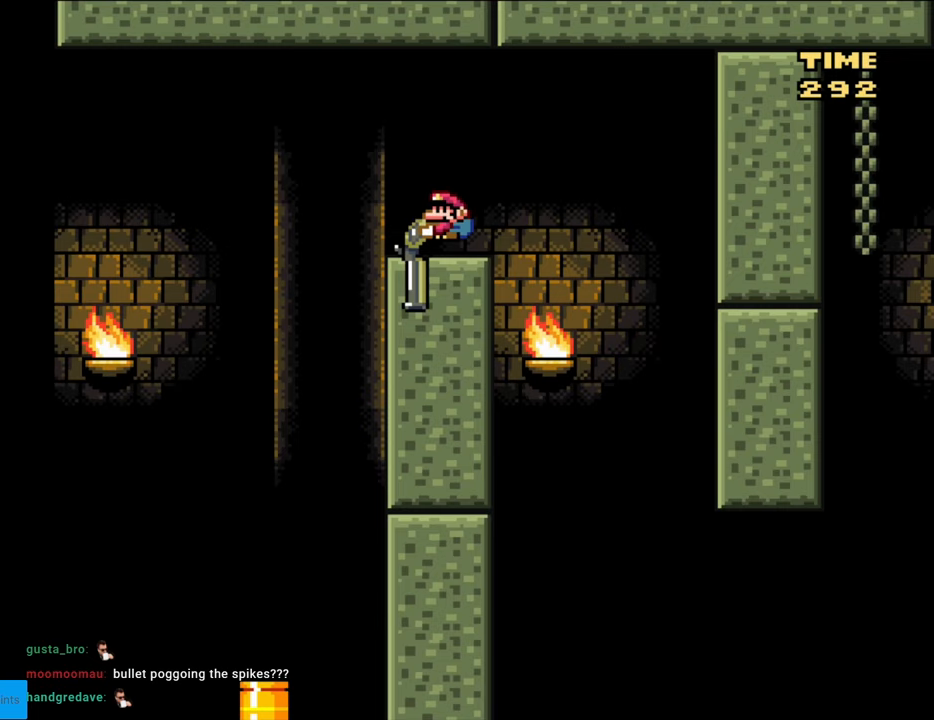
{"buttons": ["Y", "DPAD_DOWN", "DPAD_RIGHT"], "events": [[83, "DPAD_LEFT", "up"], [300, "B", "down"], [367, "B", "up"], [433, "DPAD_RIGHT", "down"]]}
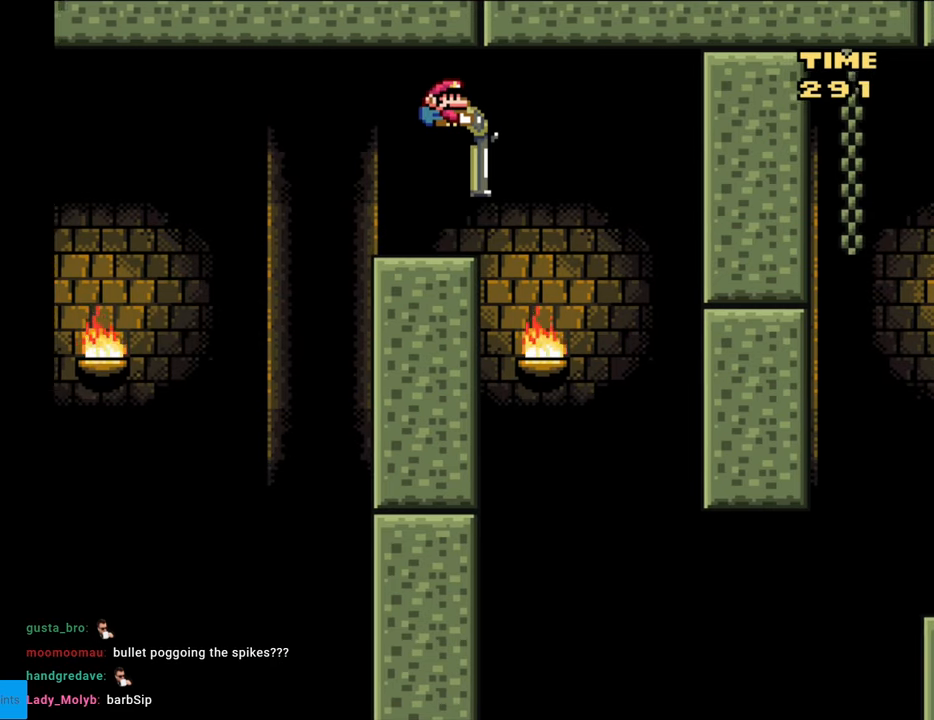
{"buttons": ["B", "Y", "DPAD_DOWN", "DPAD_RIGHT"], "events": [[167, "DPAD_RIGHT", "up"], [183, "B", "down"], [383, "DPAD_RIGHT", "down"]]}
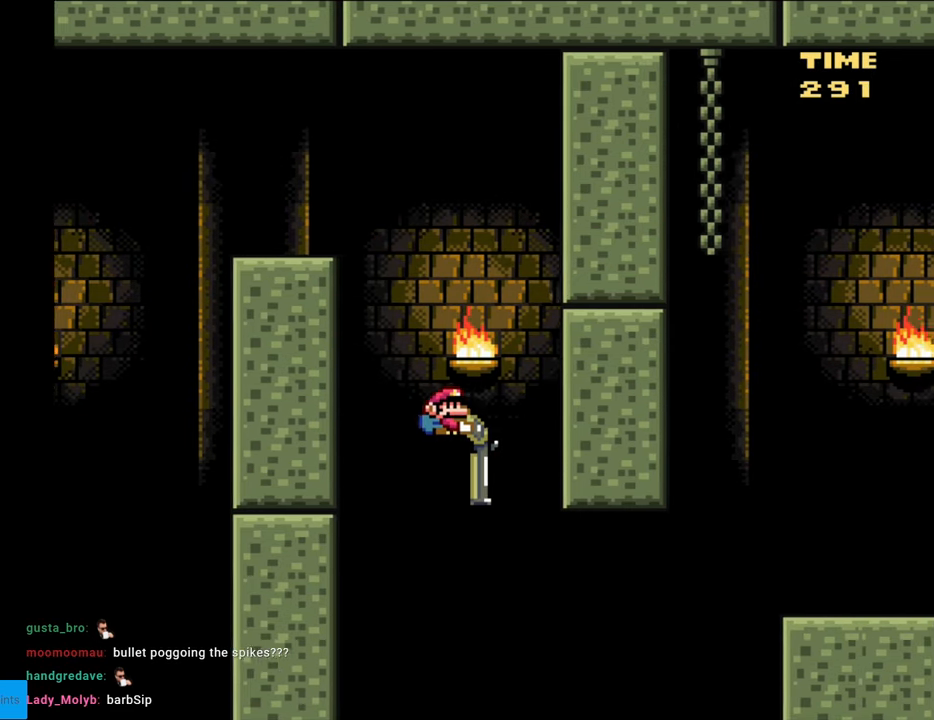
{"buttons": ["B", "Y", "DPAD_DOWN", "DPAD_RIGHT"], "events": [[267, "Y", "up"], [417, "Y", "down"]]}
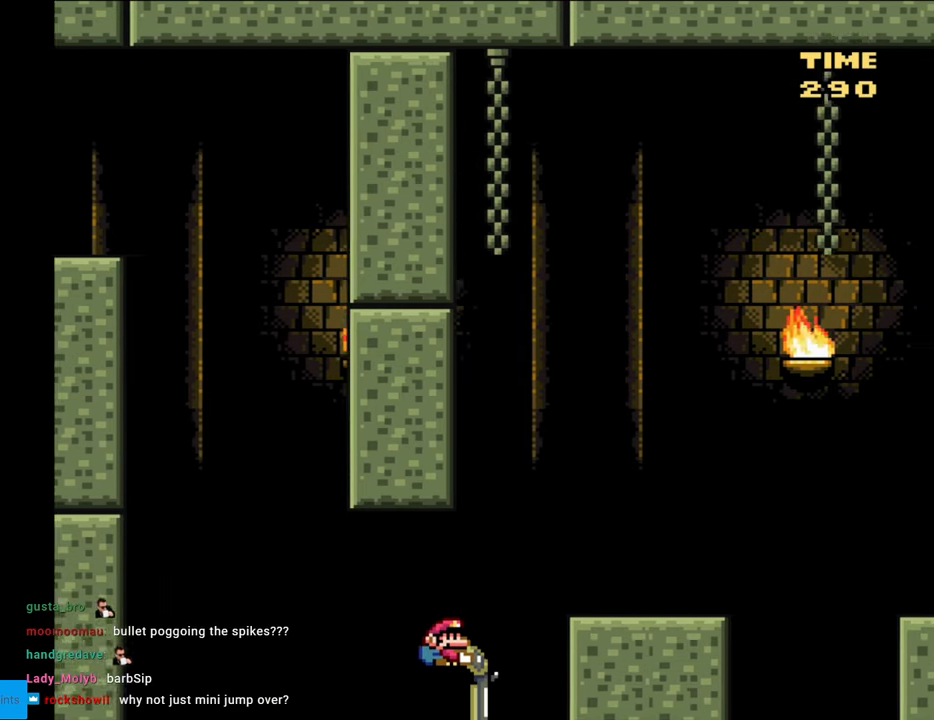
{"buttons": ["Y"], "events": [[300, "DPAD_DOWN", "up"], [300, "DPAD_RIGHT", "up"], [317, "DPAD_LEFT", "down"], [433, "B", "up"], [450, "DPAD_LEFT", "up"]]}
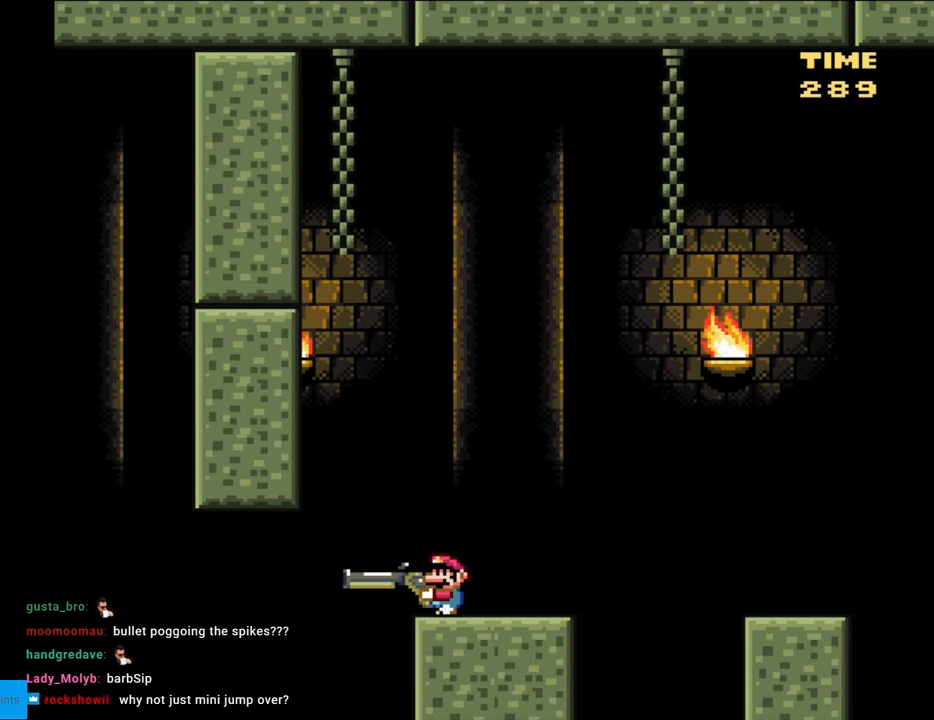
{"buttons": ["Y"], "events": []}
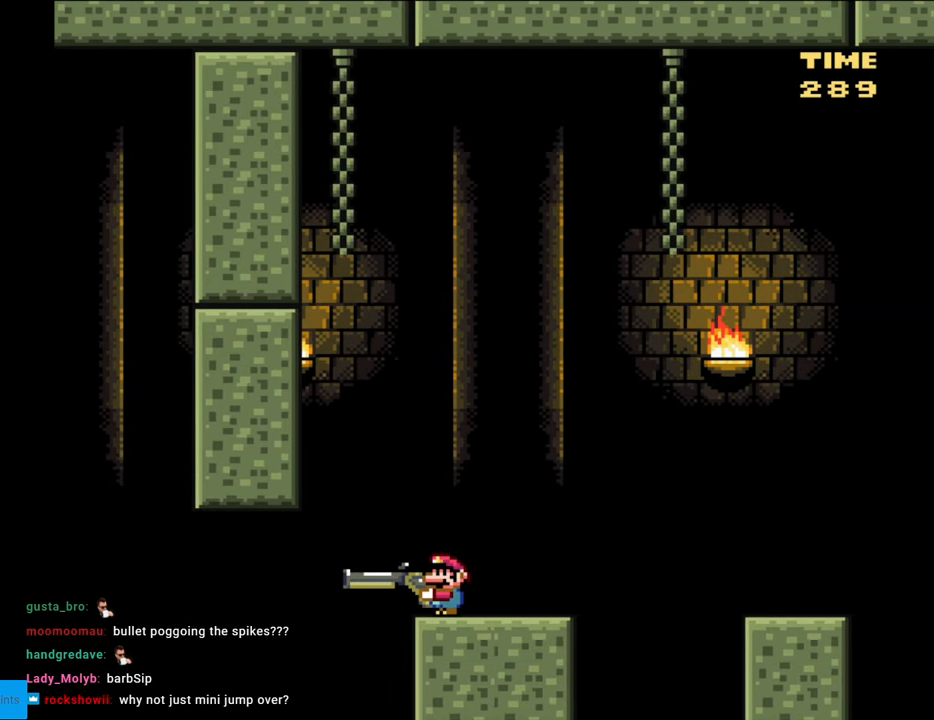
{"buttons": ["B"], "events": [[117, "B", "down"], [500, "Y", "up"]]}
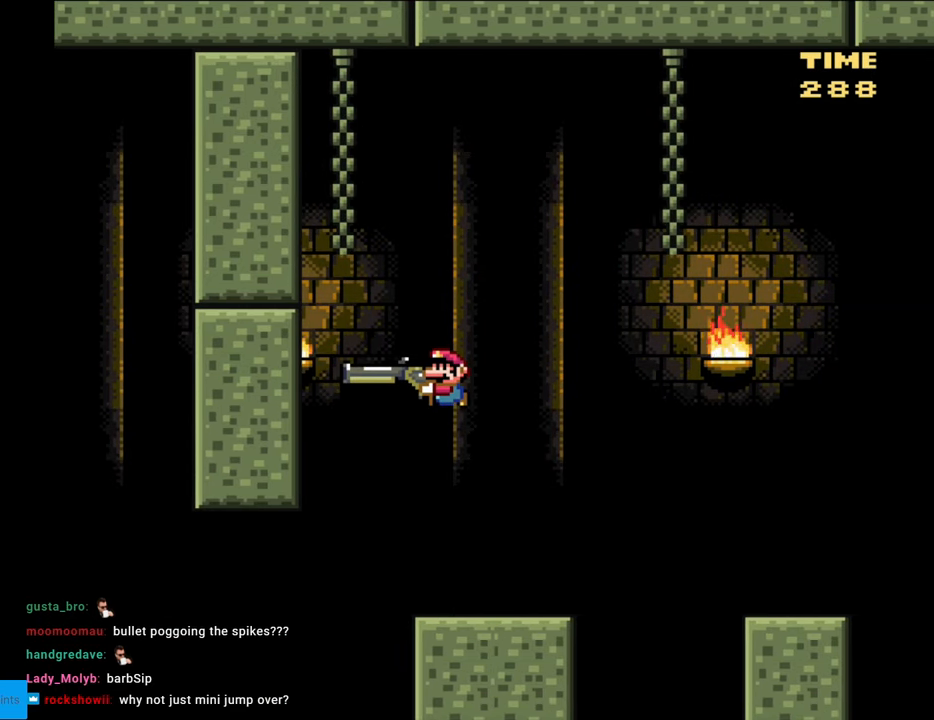
{"buttons": ["Y", "DPAD_DOWN"], "events": [[100, "Y", "down"], [417, "B", "up"], [500, "DPAD_DOWN", "down"]]}
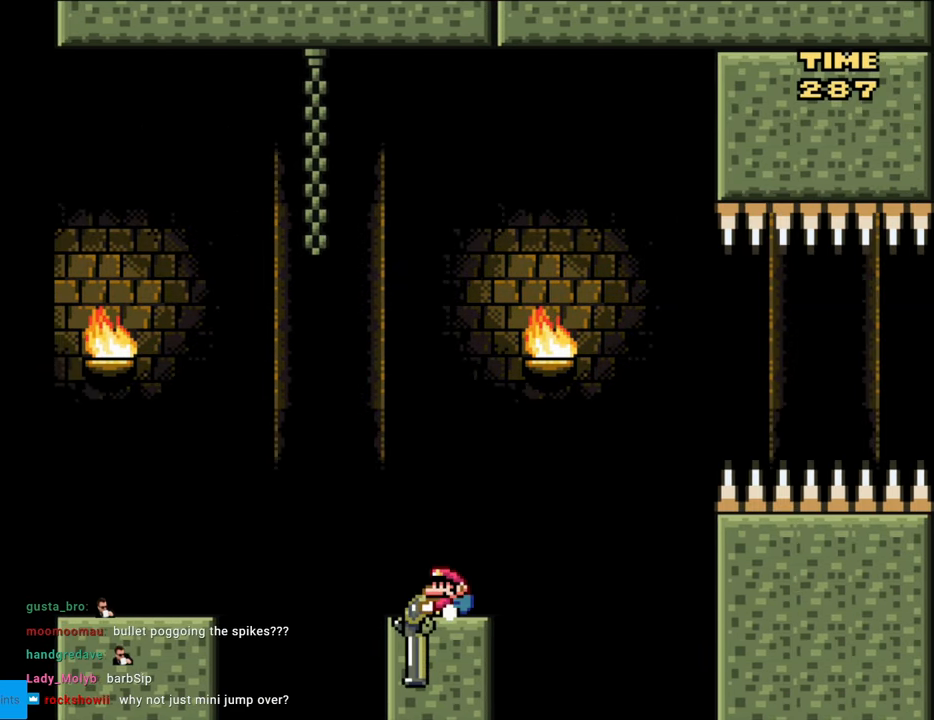
{"buttons": ["B", "Y", "DPAD_DOWN"], "events": [[83, "B", "down"]]}
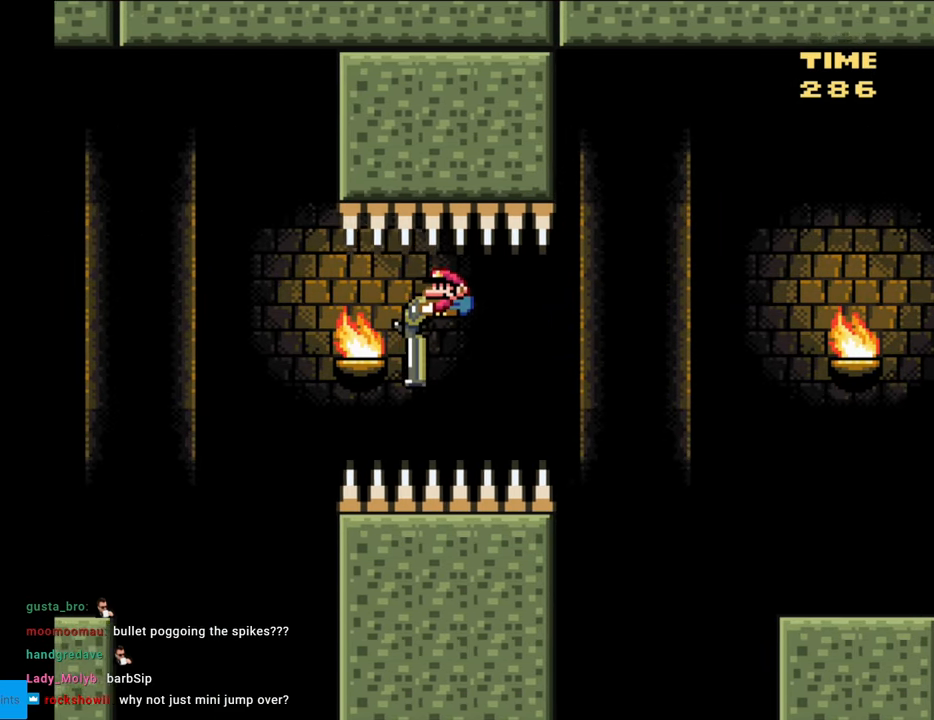
{"buttons": ["Y", "DPAD_DOWN"], "events": [[133, "B", "up"]]}
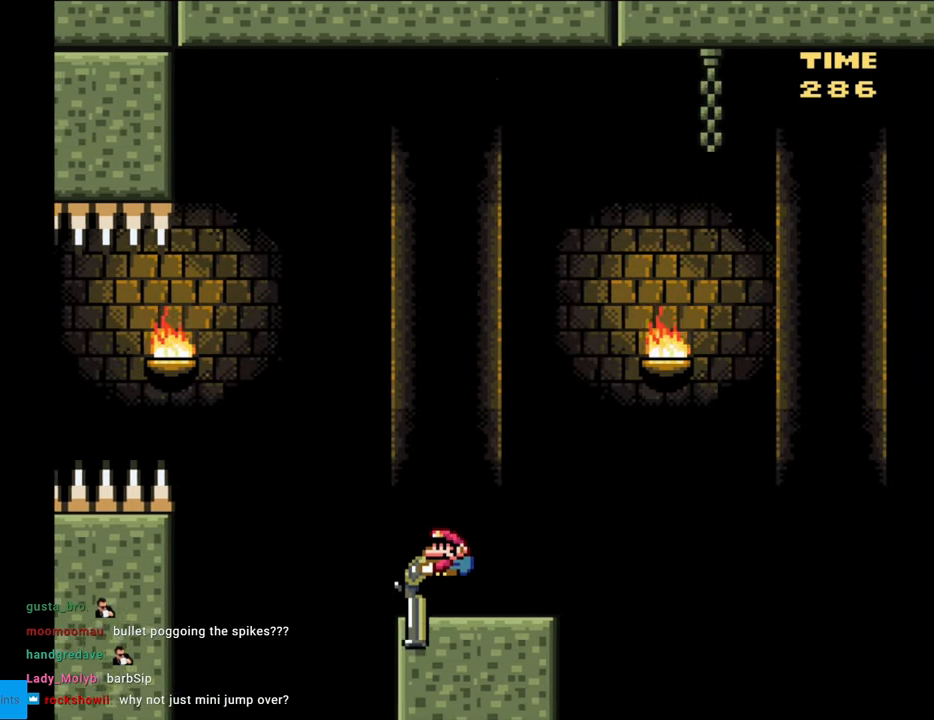
{"buttons": ["B", "Y", "DPAD_DOWN"], "events": [[183, "B", "down"]]}
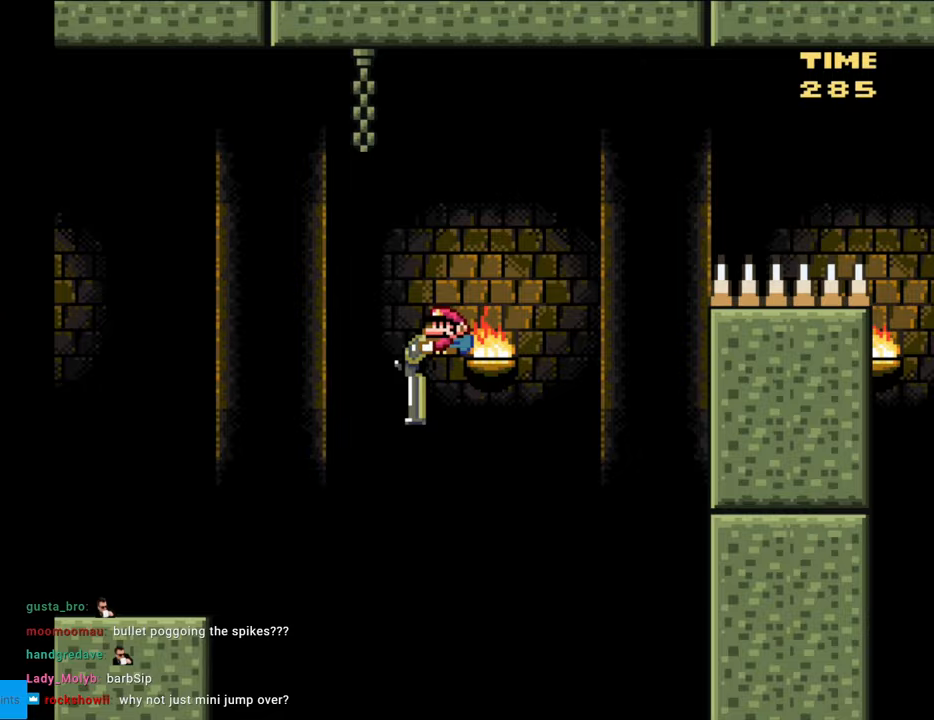
{"buttons": ["B", "Y", "DPAD_DOWN"], "events": [[167, "Y", "up"], [267, "Y", "down"]]}
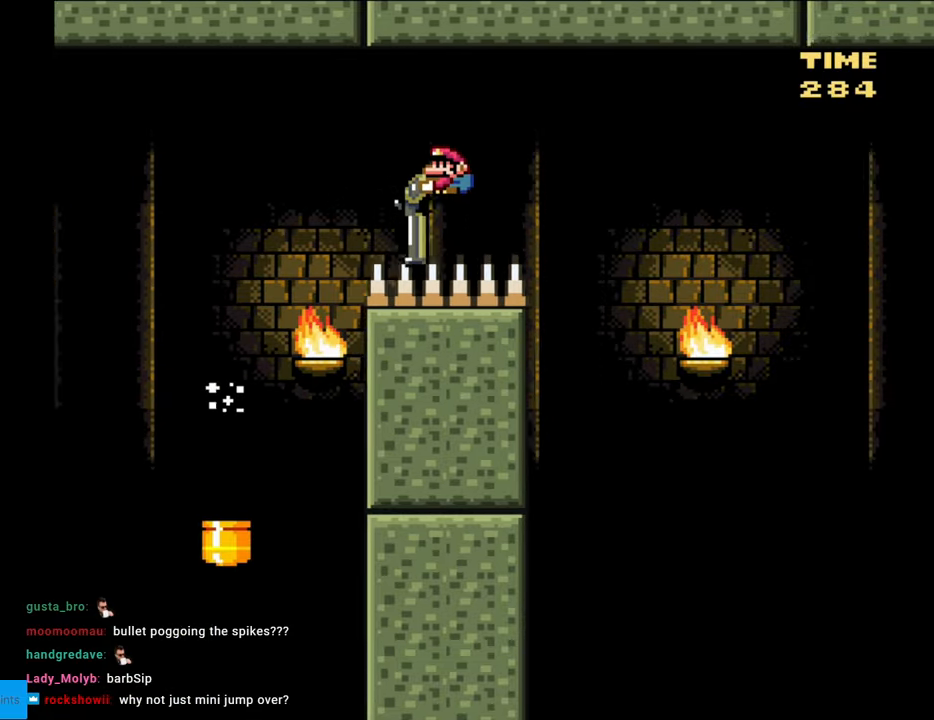
{"buttons": ["B", "Y", "DPAD_DOWN"], "events": []}
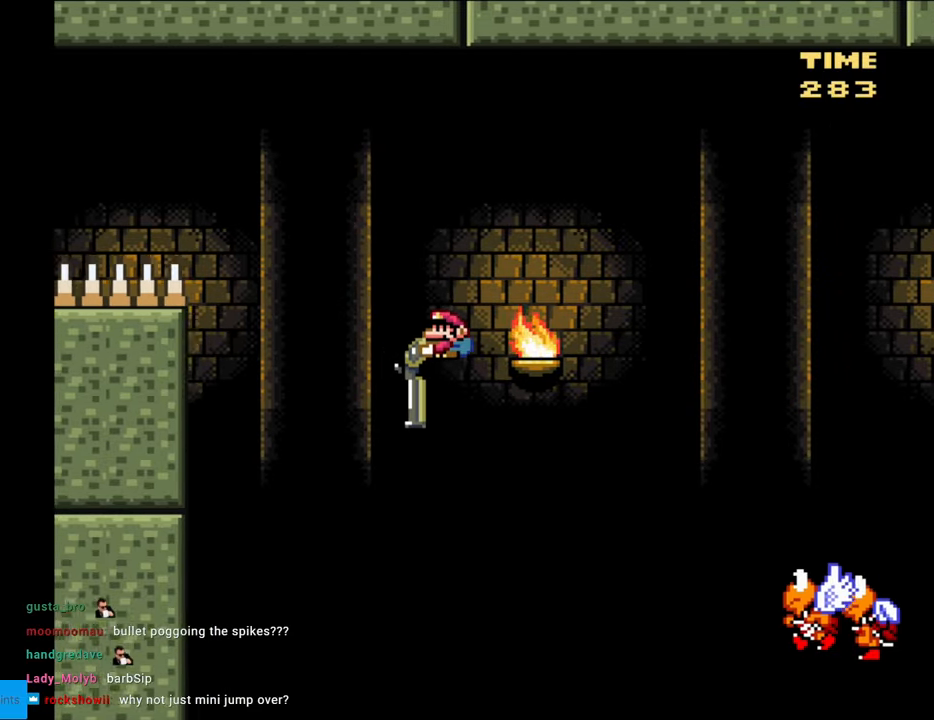
{"buttons": ["B", "Y", "DPAD_DOWN"], "events": []}
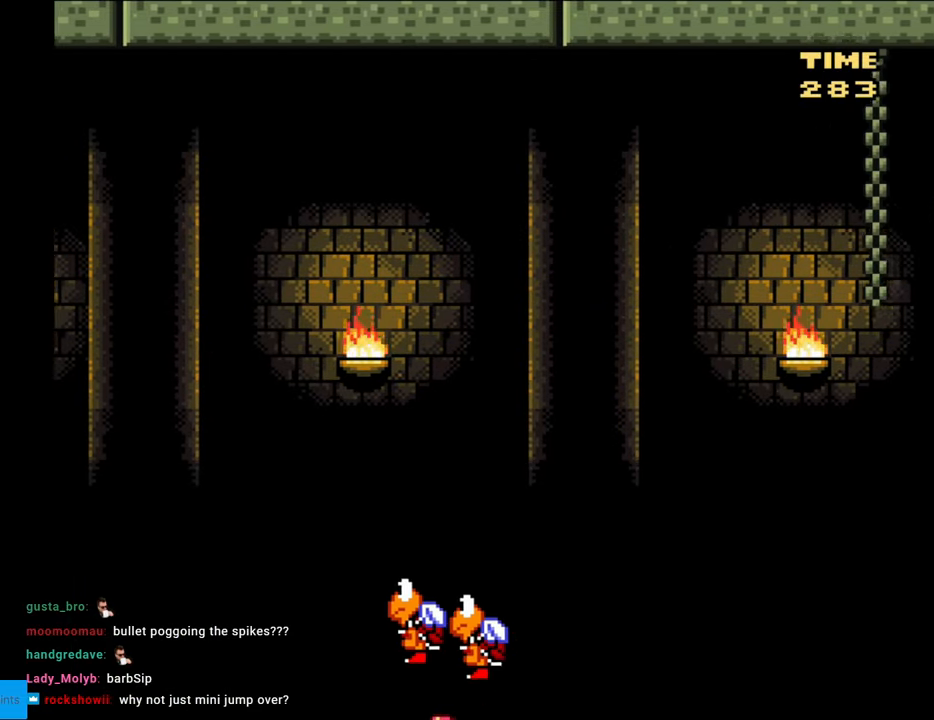
{"buttons": [], "events": [[233, "DPAD_DOWN", "up"], [367, "B", "up"], [433, "Y", "up"]]}
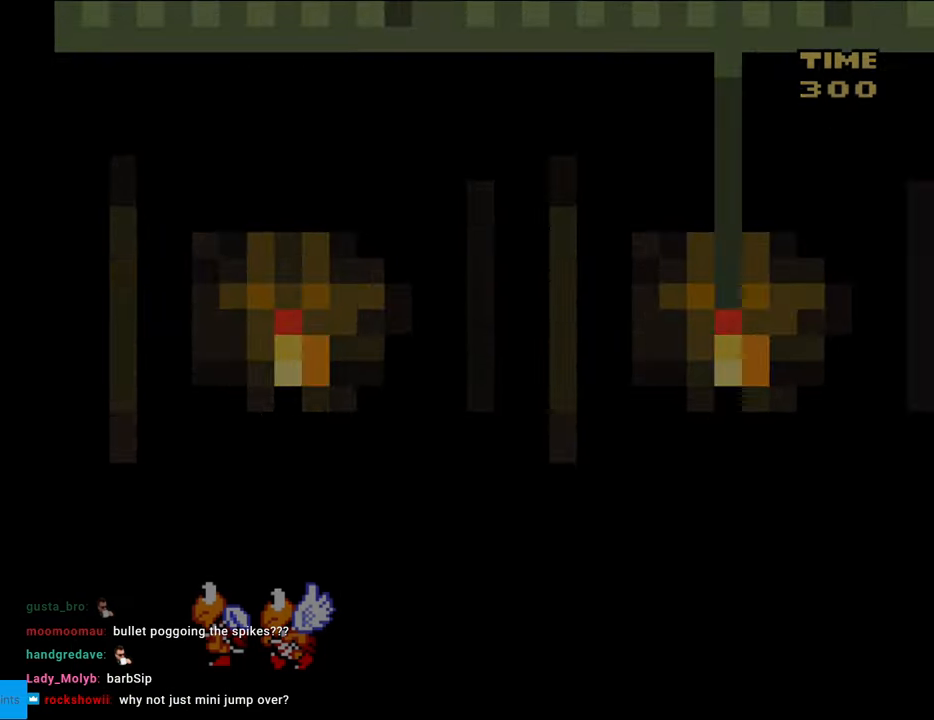
{"buttons": [], "events": []}
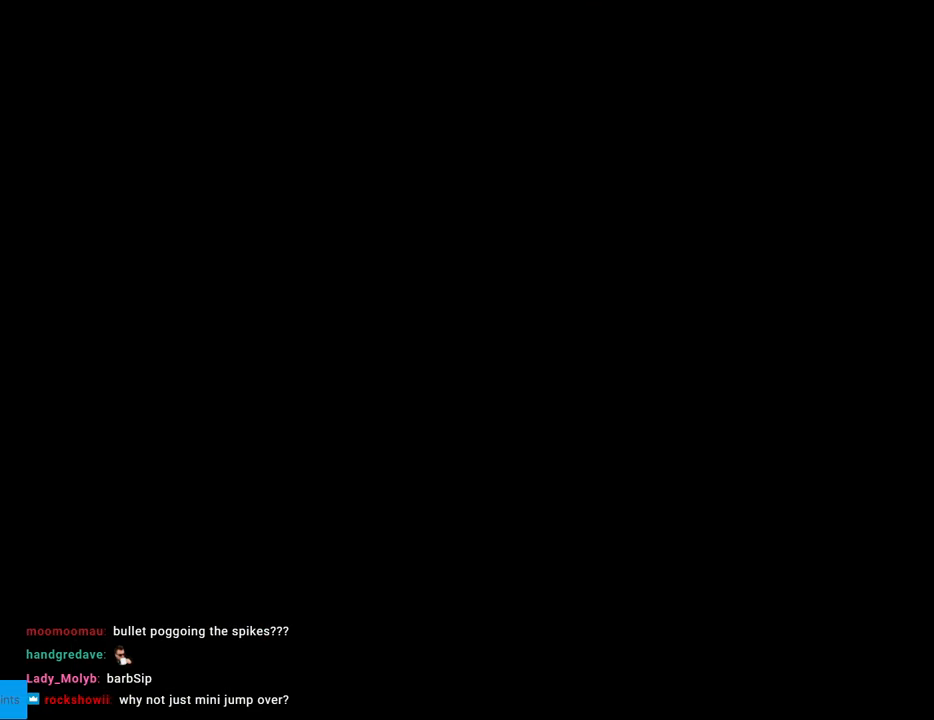
{"buttons": [], "events": []}
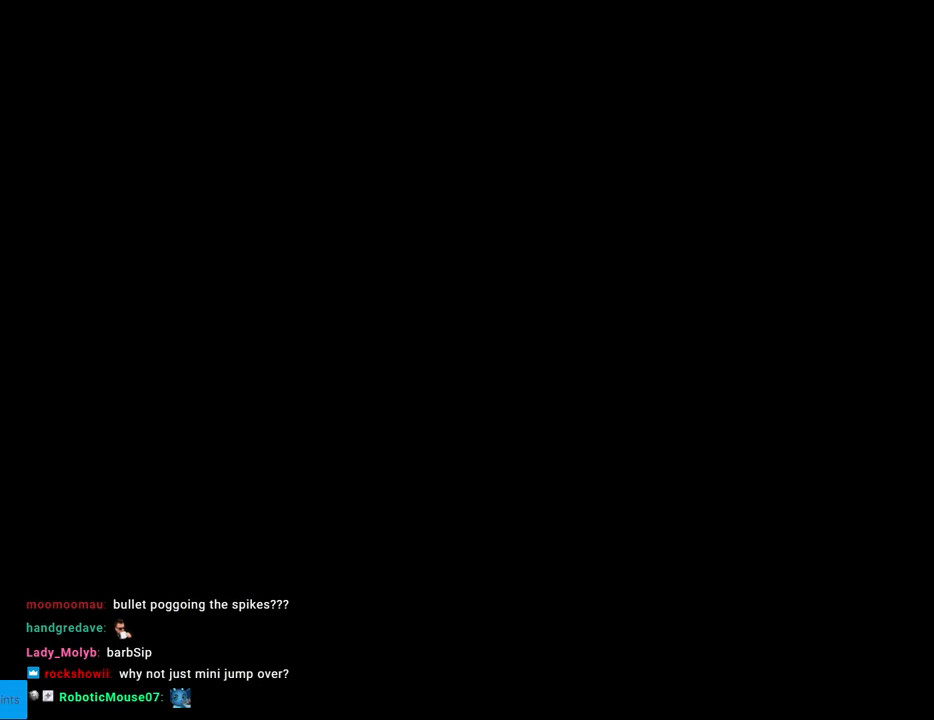
{"buttons": ["Y", "DPAD_RIGHT"], "events": [[33, "Y", "down"], [283, "DPAD_RIGHT", "down"], [383, "A", "down"], [383, "DPAD_RIGHT", "up"], [400, "A", "up"], [400, "DPAD_RIGHT", "down"]]}
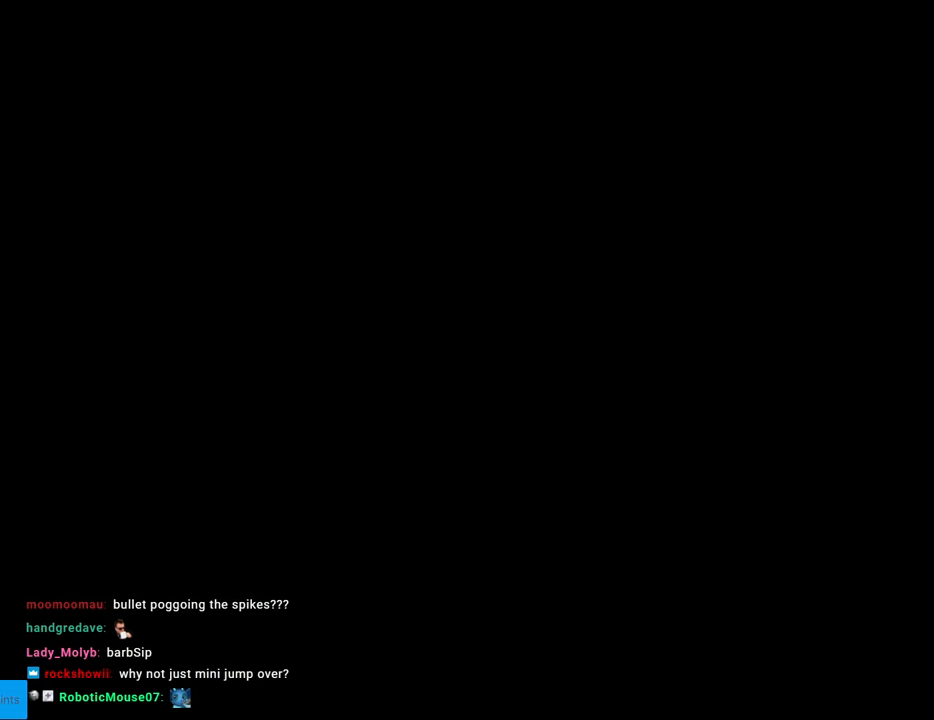
{"buttons": ["Y", "DPAD_RIGHT"], "events": []}
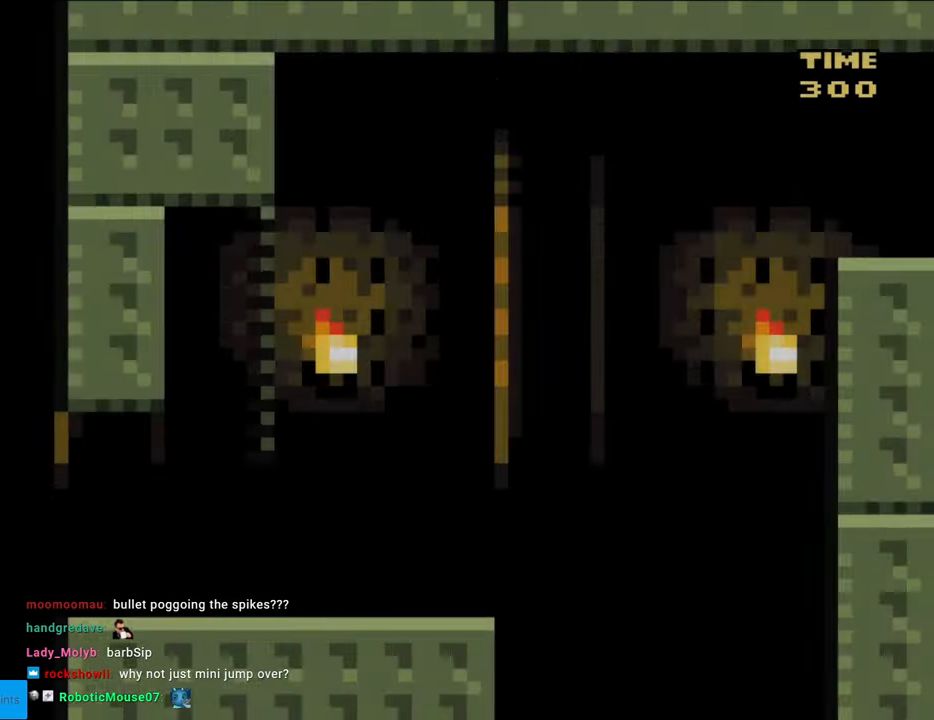
{"buttons": ["Y", "DPAD_RIGHT"], "events": []}
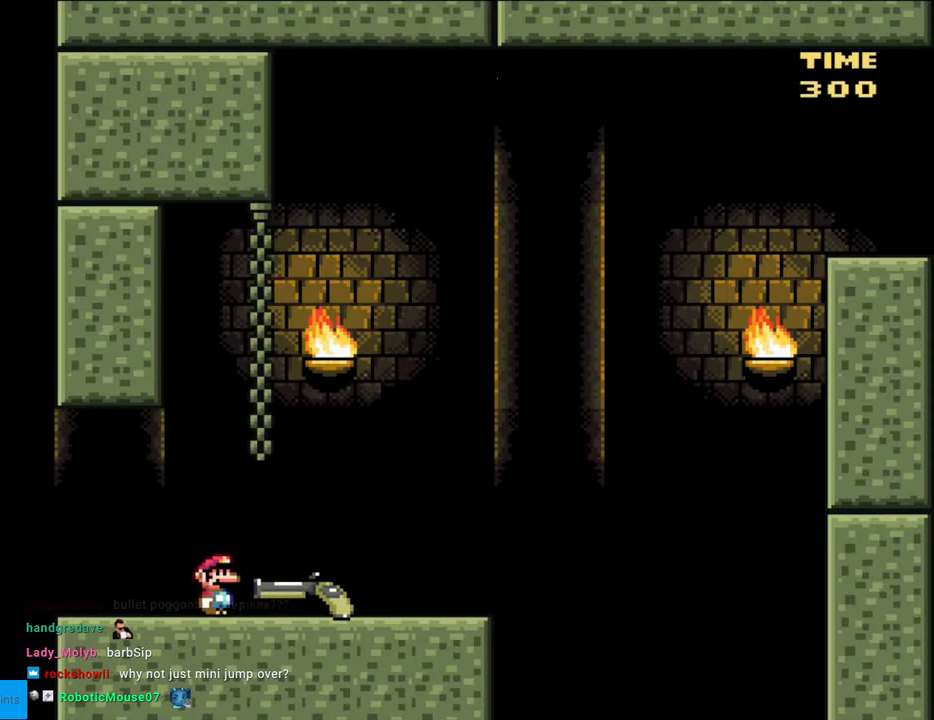
{"buttons": ["Y", "DPAD_RIGHT"], "events": []}
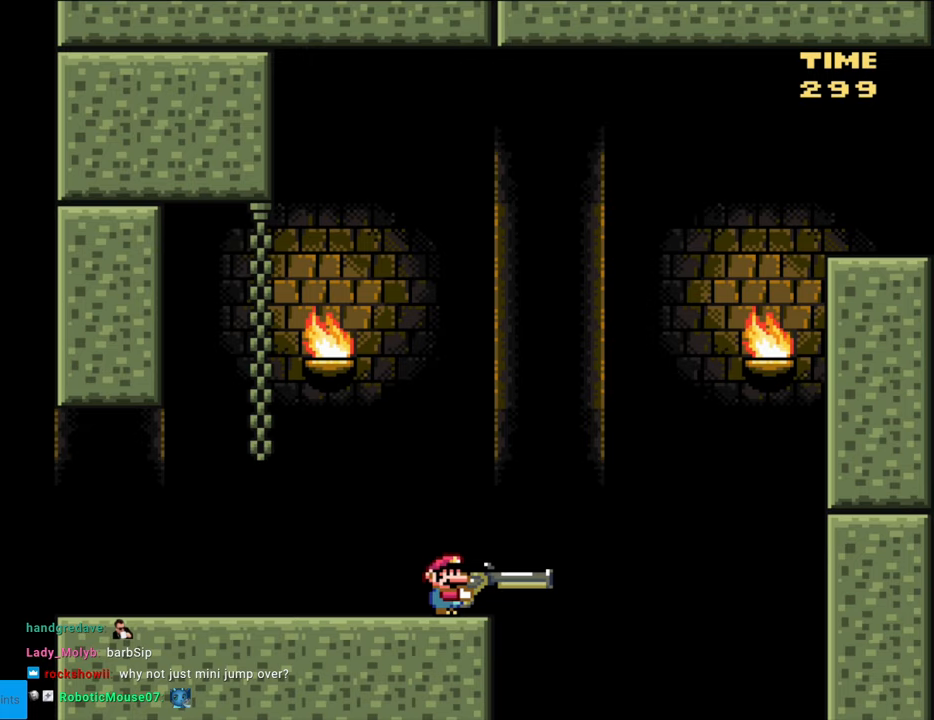
{"buttons": ["B", "DPAD_DOWN", "DPAD_RIGHT"], "events": [[50, "DPAD_DOWN", "down"], [83, "B", "down"], [83, "DPAD_RIGHT", "up"], [100, "DPAD_RIGHT", "down"], [483, "Y", "up"]]}
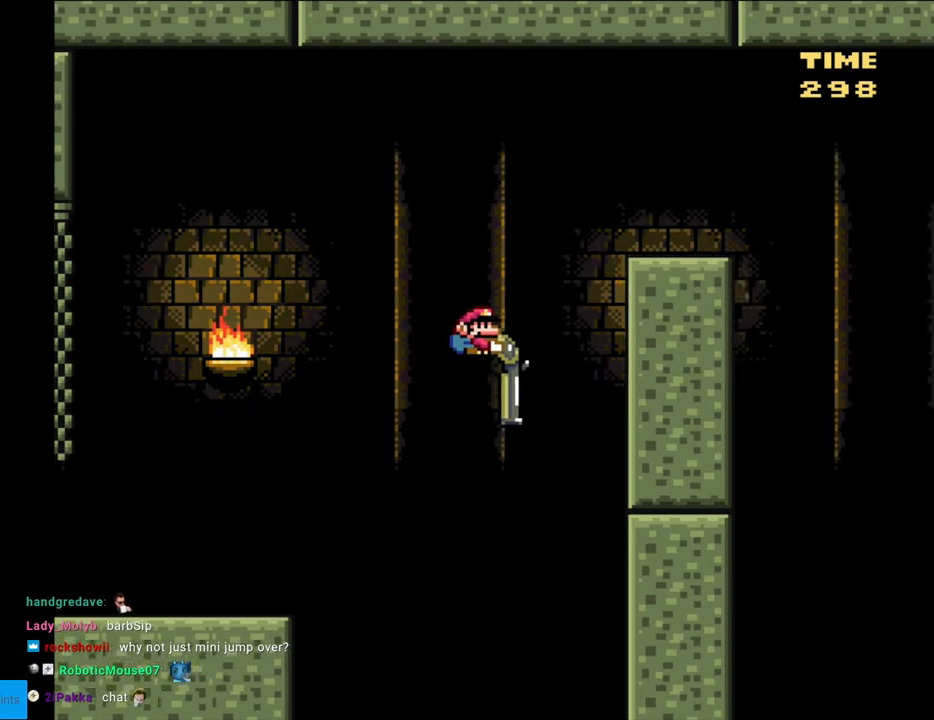
{"buttons": ["Y", "DPAD_LEFT"], "events": [[83, "Y", "down"], [333, "DPAD_DOWN", "up"], [450, "DPAD_LEFT", "down"], [450, "DPAD_RIGHT", "up"], [500, "B", "up"]]}
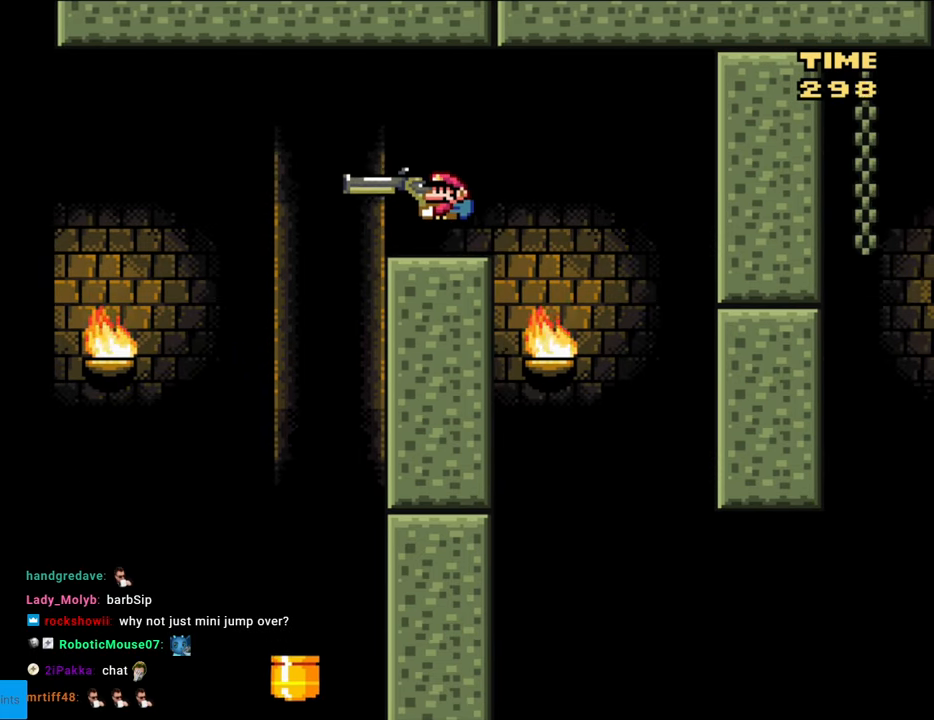
{"buttons": ["Y", "DPAD_DOWN", "DPAD_RIGHT"], "events": [[67, "DPAD_LEFT", "up"], [133, "DPAD_DOWN", "down"], [300, "B", "down"], [350, "B", "up"], [367, "DPAD_RIGHT", "down"], [400, "DPAD_DOWN", "up"], [433, "DPAD_DOWN", "down"]]}
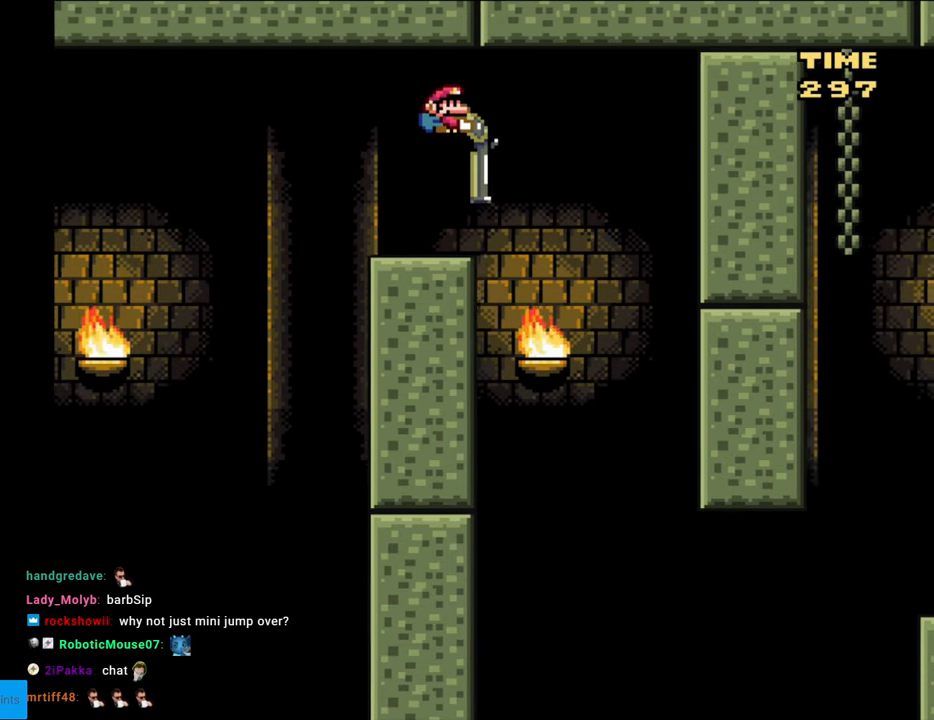
{"buttons": ["B", "Y", "DPAD_DOWN"], "events": [[133, "DPAD_RIGHT", "up"], [150, "B", "down"]]}
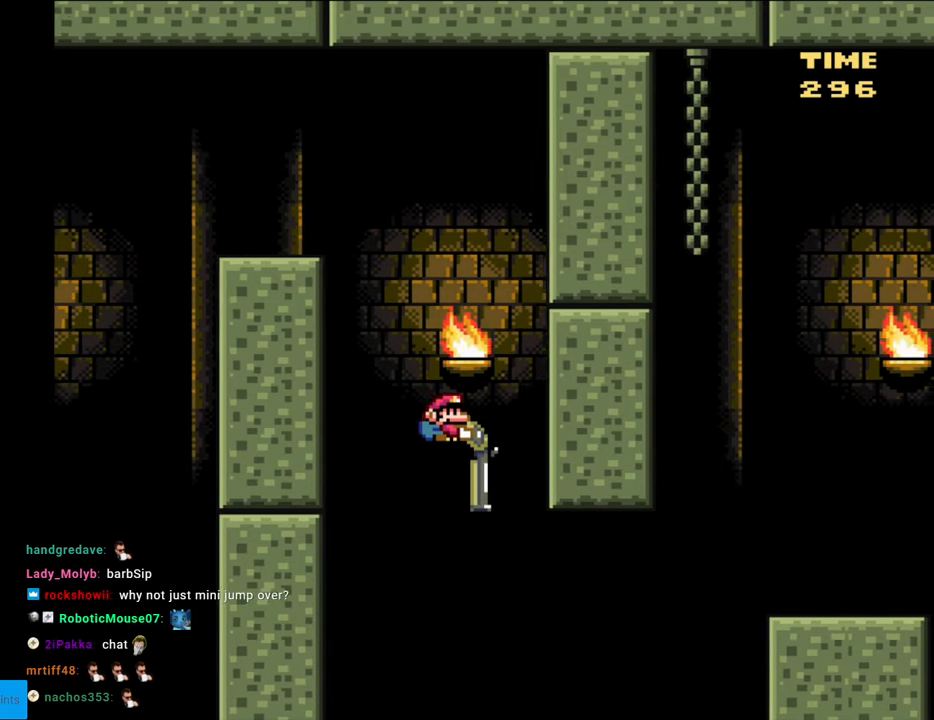
{"buttons": ["B", "Y", "DPAD_DOWN", "DPAD_RIGHT"], "events": [[50, "DPAD_RIGHT", "down"], [250, "Y", "up"], [383, "Y", "down"]]}
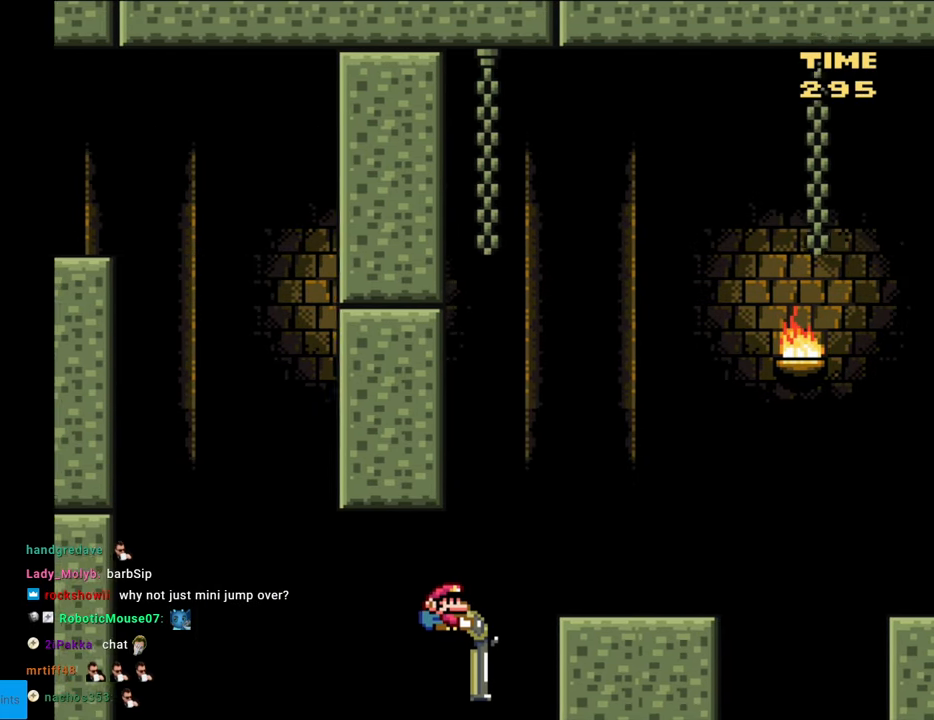
{"buttons": ["Y"], "events": [[183, "DPAD_DOWN", "up"], [250, "DPAD_RIGHT", "up"], [267, "DPAD_DOWN", "down"], [283, "DPAD_DOWN", "up"], [283, "DPAD_LEFT", "down"], [300, "B", "up"], [433, "DPAD_LEFT", "up"]]}
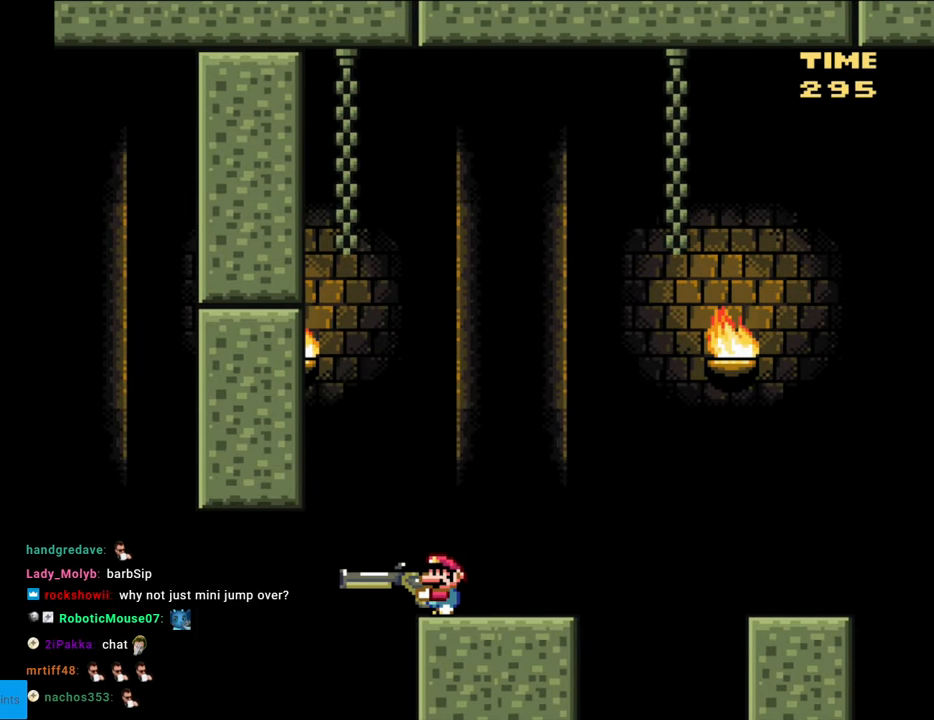
{"buttons": ["B", "Y"], "events": [[233, "B", "down"]]}